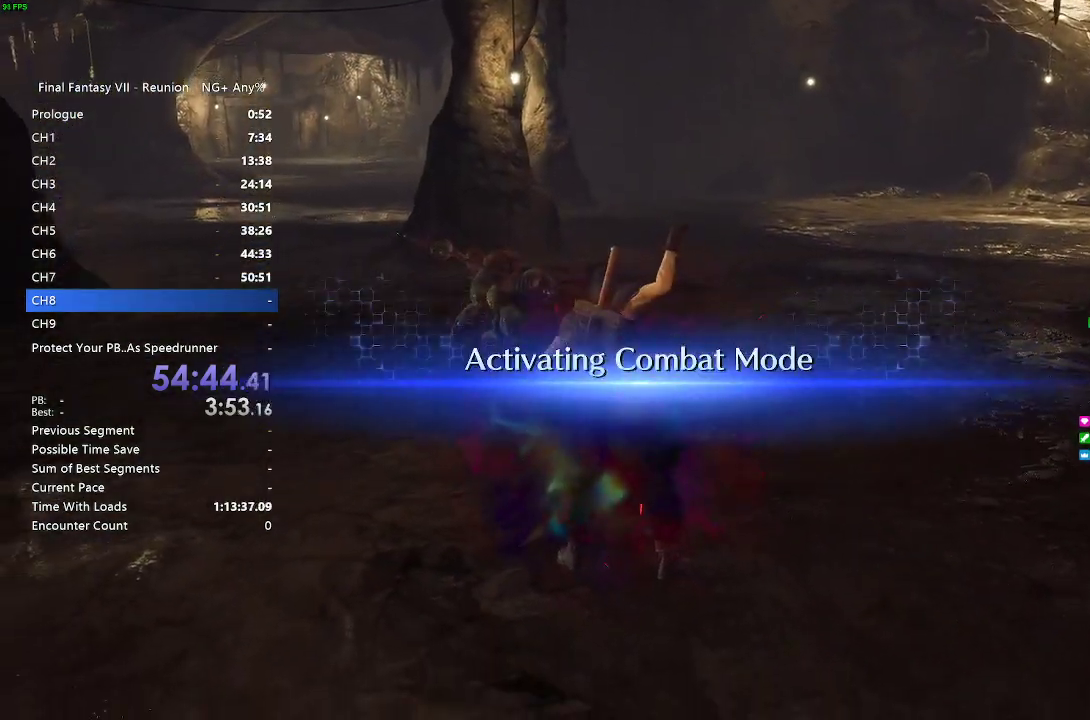
Gameplay with a controller (PlayStation layout); each line is a JSON object with the inputs held at the frame after it (dt_ms = milliseconds from this image to that frame). "events" lists button and stick changes between this image and that frame as [ms after this image, input, new state], when the widget could be followed in between.
{"dt_ms": 500, "buttons": ["R2"], "left_stick": "up", "right_stick": "center", "events": []}
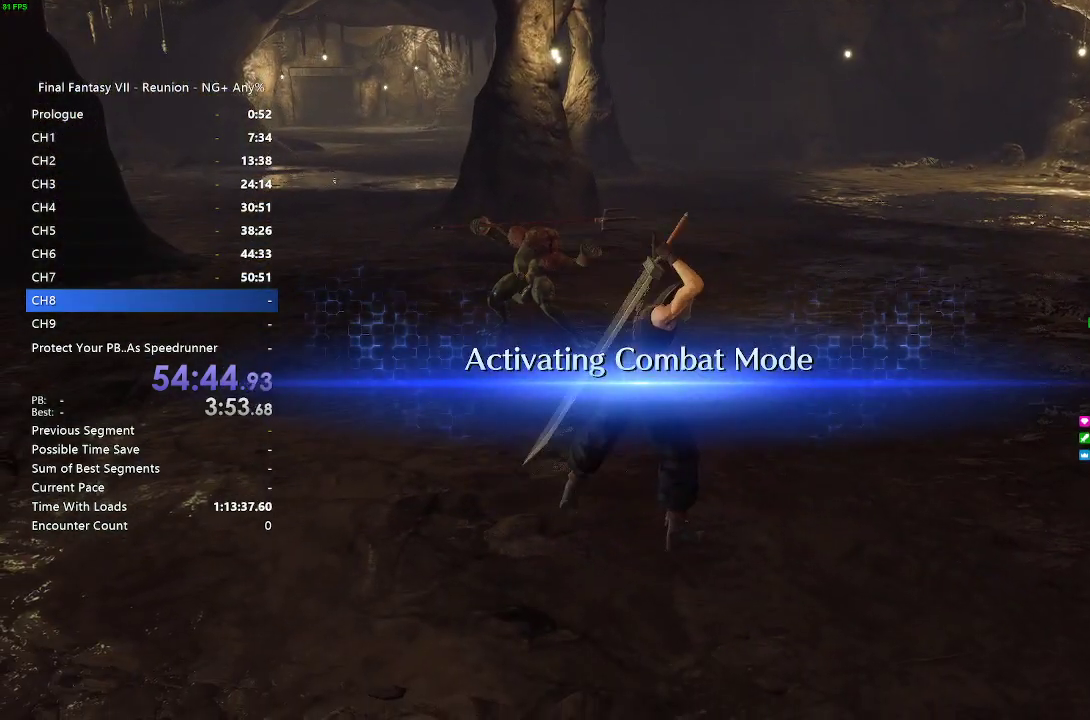
{"dt_ms": 500, "buttons": ["SQUARE", "L1"], "left_stick": "up", "right_stick": "center", "events": [[17, "R2", "up"], [217, "L1", "down"], [300, "SQUARE", "down"], [383, "SQUARE", "up"], [500, "SQUARE", "down"]]}
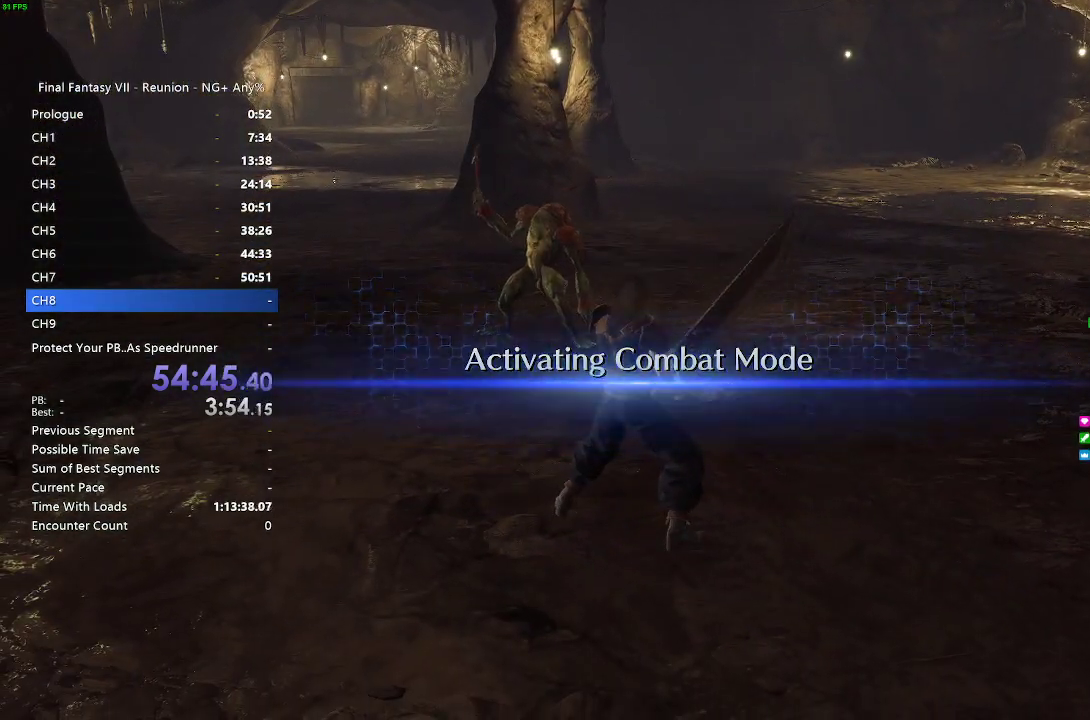
{"dt_ms": 500, "buttons": ["L1"], "left_stick": "up", "right_stick": "center", "events": [[150, "SQUARE", "up"], [217, "SQUARE", "down"], [283, "SQUARE", "up"], [400, "SQUARE", "down"], [450, "SQUARE", "up"]]}
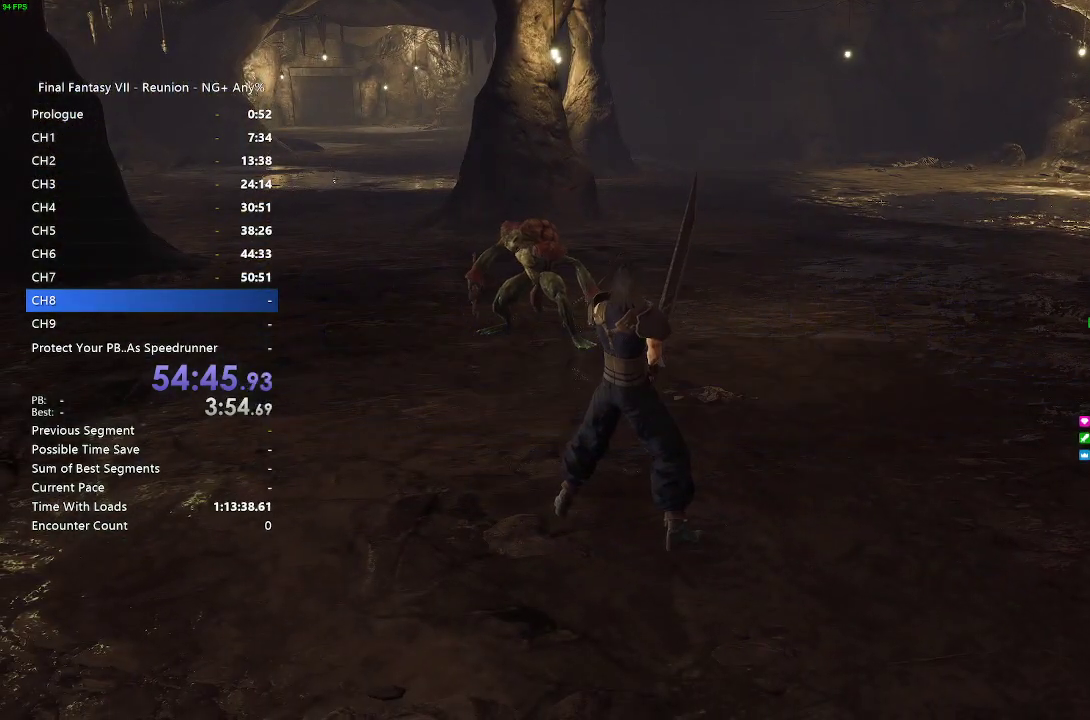
{"dt_ms": 500, "buttons": ["L1"], "left_stick": "up", "right_stick": "center", "events": [[50, "SQUARE", "down"], [333, "SQUARE", "up"], [417, "SQUARE", "down"], [500, "SQUARE", "up"]]}
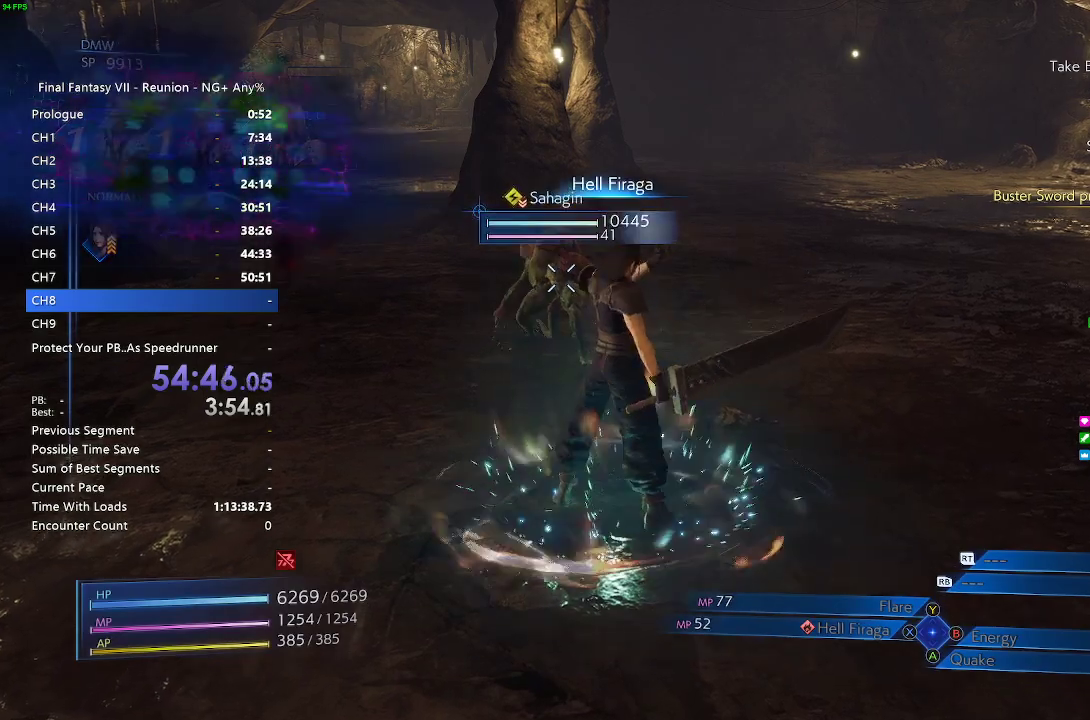
{"dt_ms": 500, "buttons": [], "left_stick": "up-left", "right_stick": "center", "events": [[167, "L1", "up"], [167, "left_stick", "center"], [433, "left_stick", "up-left"]]}
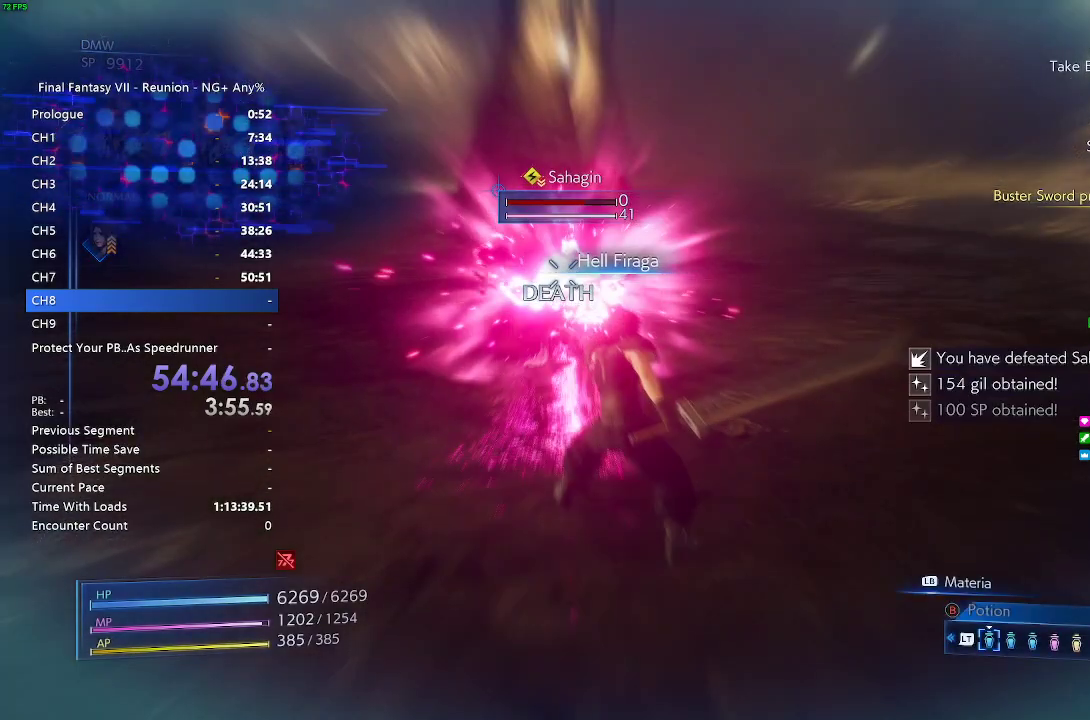
{"dt_ms": 500, "buttons": ["R2"], "left_stick": "up-left", "right_stick": "center", "events": [[383, "R2", "down"]]}
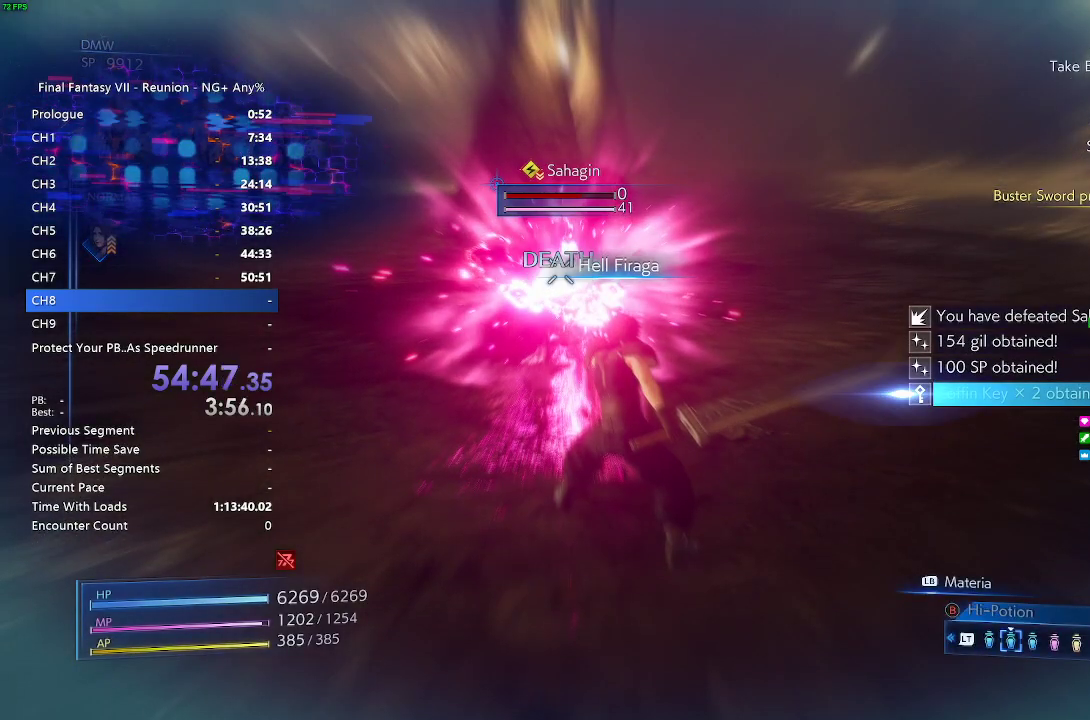
{"dt_ms": 500, "buttons": ["R2"], "left_stick": "up-left", "right_stick": "center", "events": [[83, "right_stick", "up"], [283, "right_stick", "center"]]}
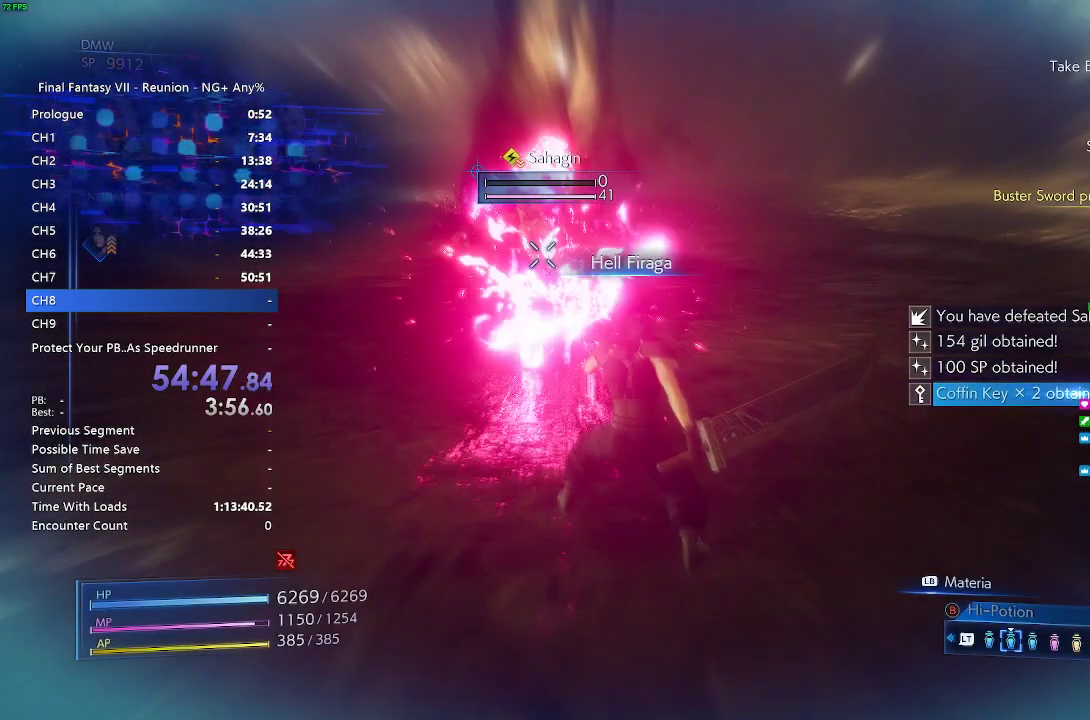
{"dt_ms": 500, "buttons": ["R2"], "left_stick": "up-left", "right_stick": "center", "events": []}
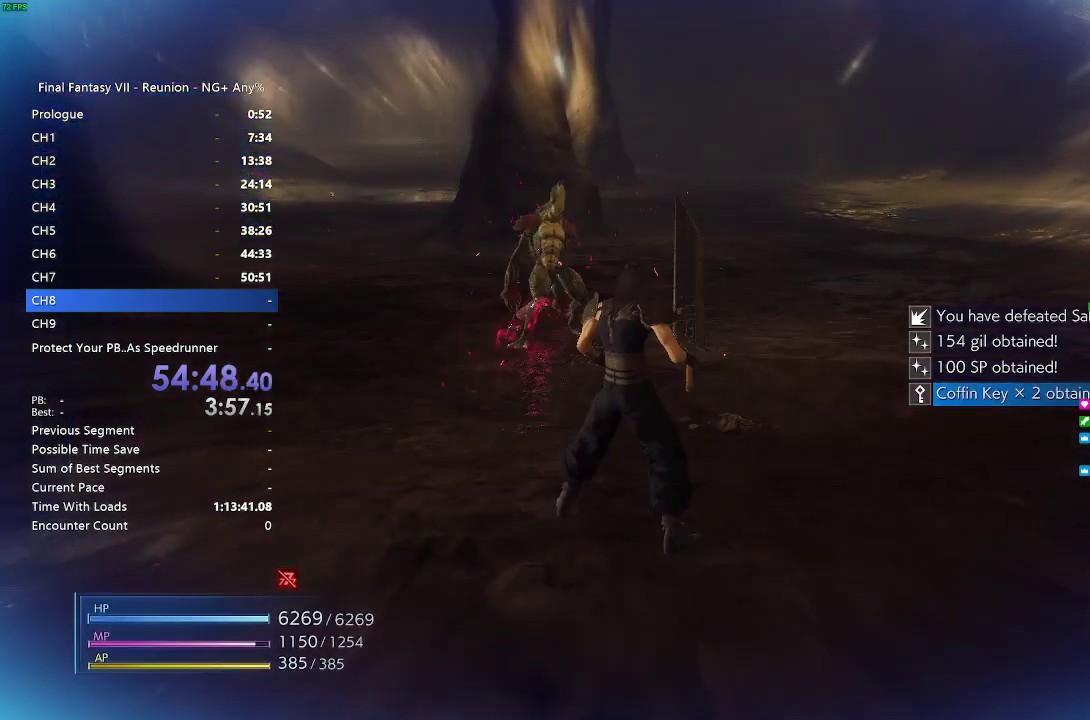
{"dt_ms": 500, "buttons": ["R2"], "left_stick": "up-left", "right_stick": "center", "events": []}
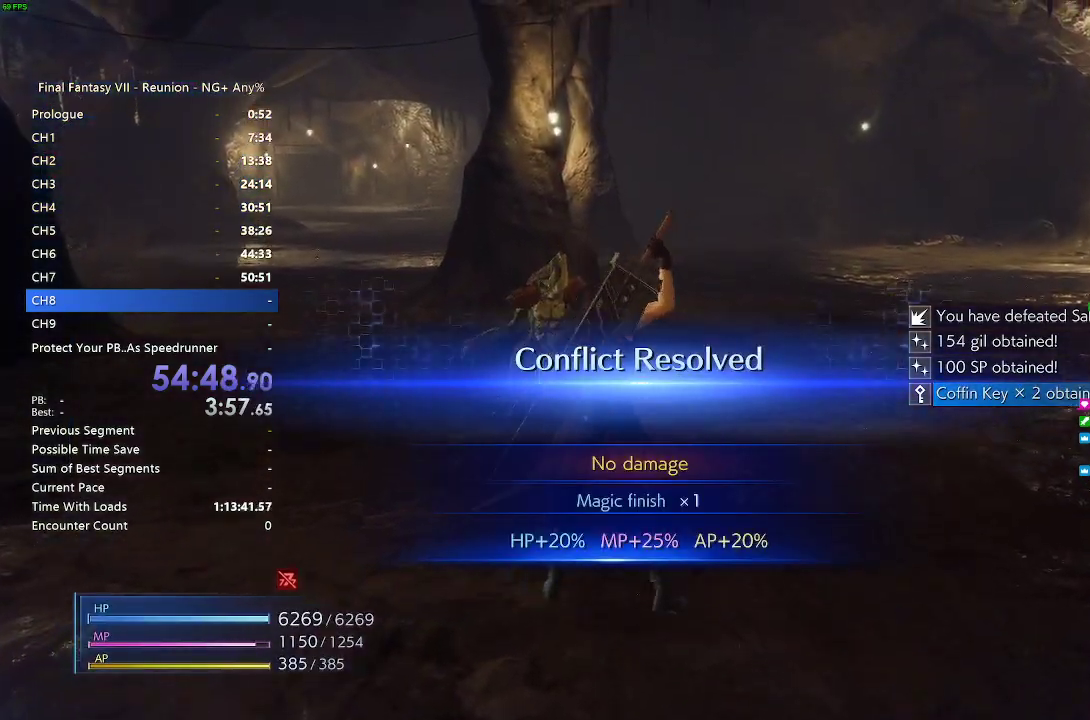
{"dt_ms": 500, "buttons": ["R2"], "left_stick": "up-left", "right_stick": "center", "events": []}
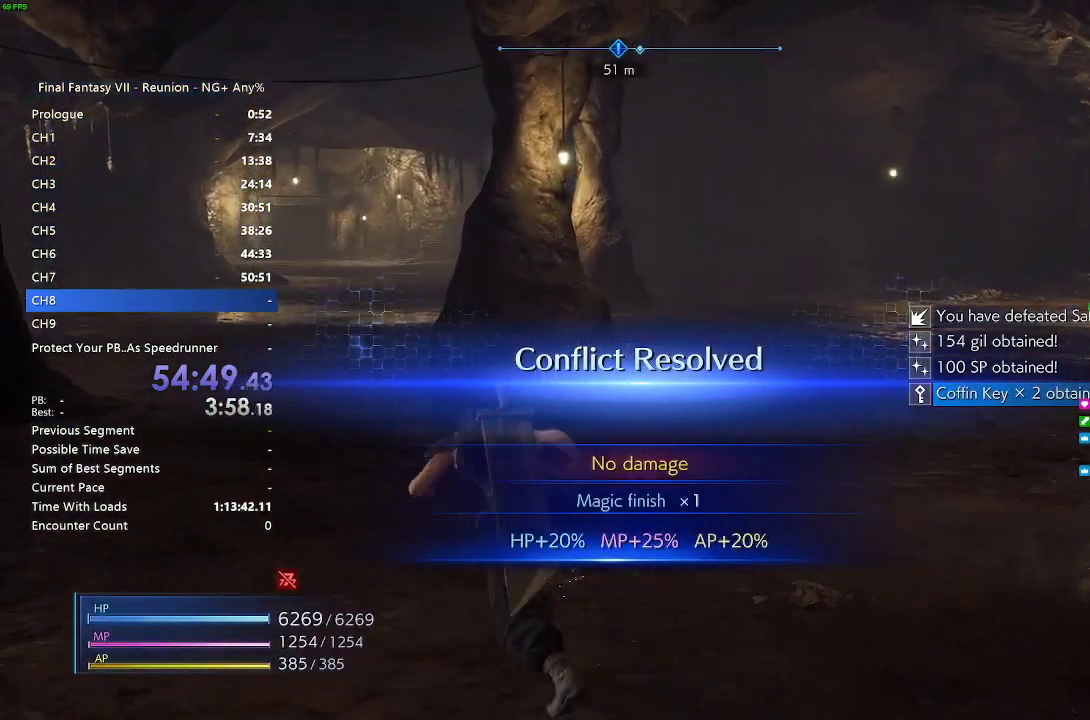
{"dt_ms": 500, "buttons": ["R2"], "left_stick": "up-left", "right_stick": "center", "events": []}
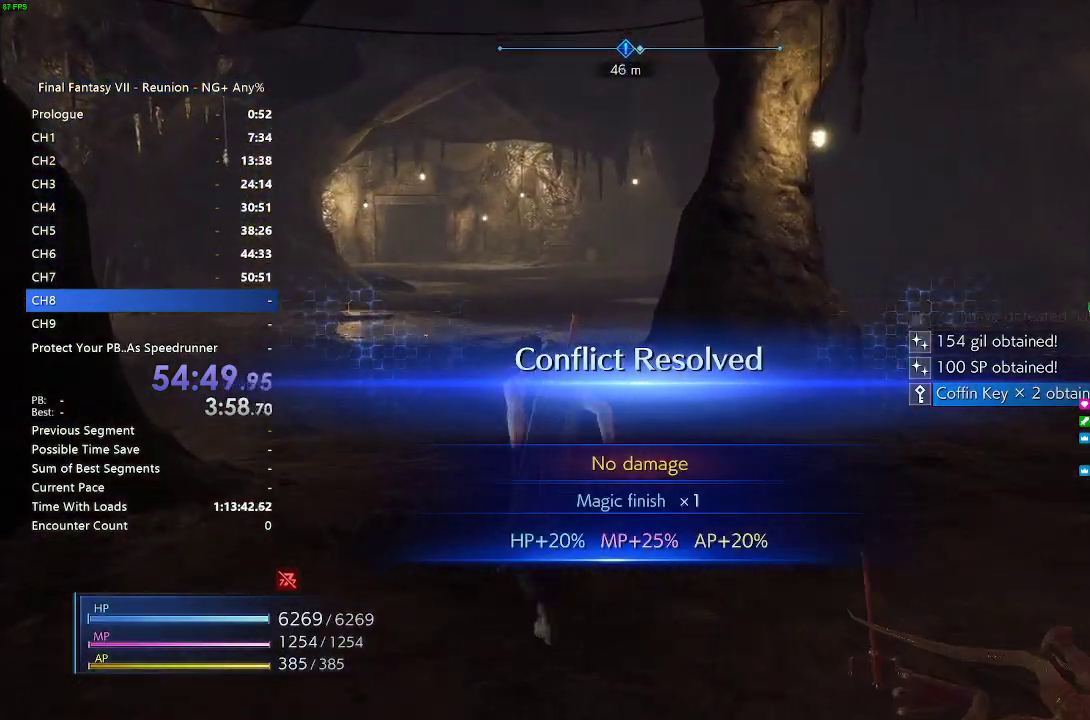
{"dt_ms": 500, "buttons": ["R2"], "left_stick": "up-left", "right_stick": "center", "events": []}
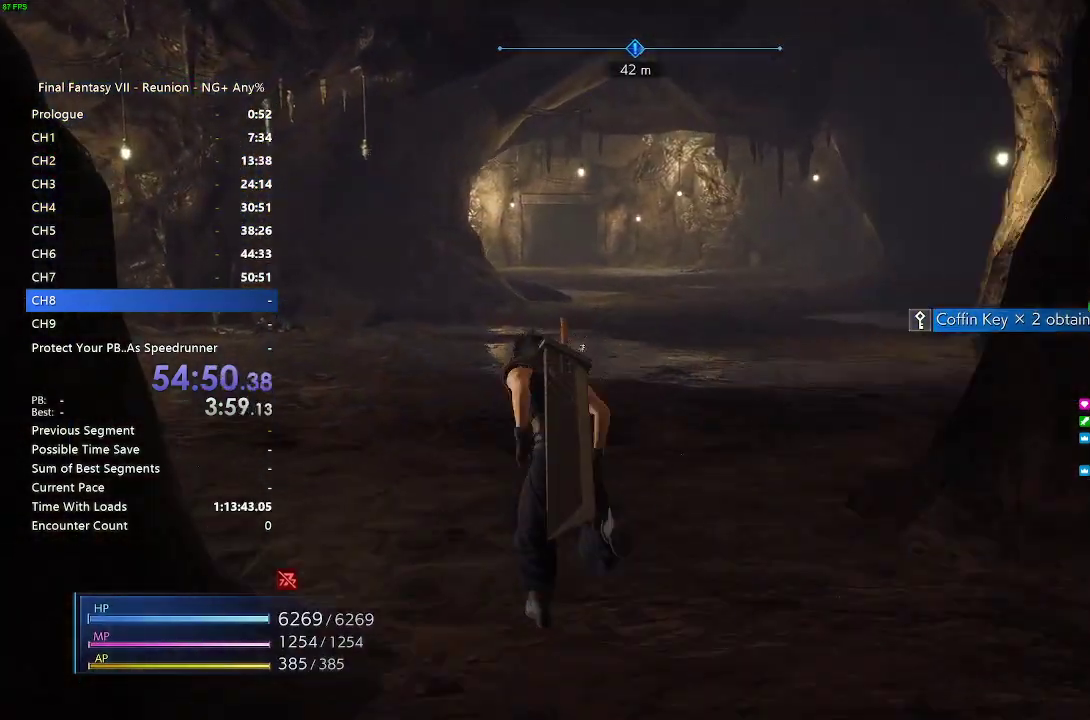
{"dt_ms": 500, "buttons": ["R2"], "left_stick": "up", "right_stick": "left", "events": [[267, "right_stick", "left"], [433, "left_stick", "up"]]}
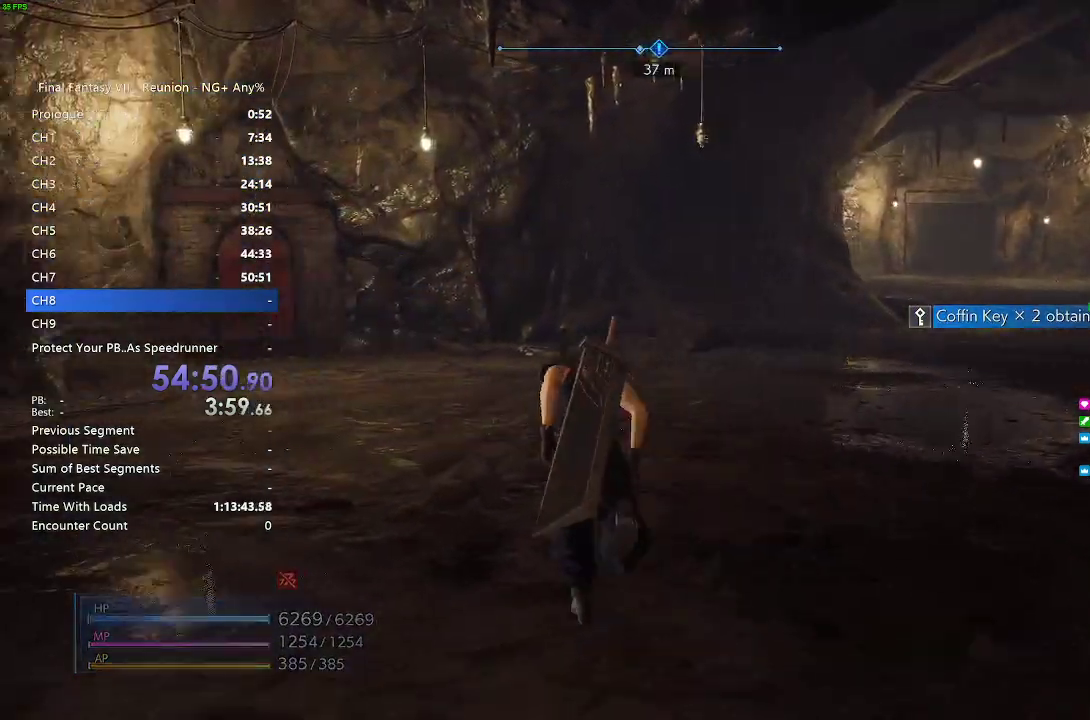
{"dt_ms": 500, "buttons": ["R2"], "left_stick": "up", "right_stick": "center", "events": [[83, "right_stick", "center"]]}
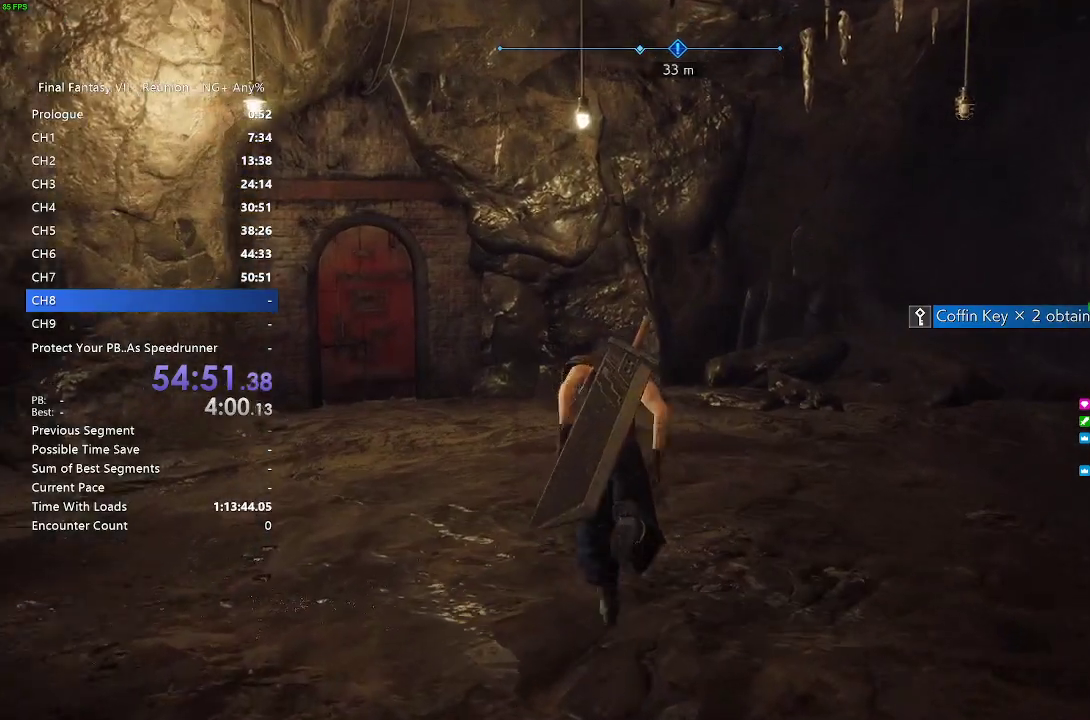
{"dt_ms": 500, "buttons": ["R2"], "left_stick": "up-right", "right_stick": "center", "events": [[400, "left_stick", "up-right"]]}
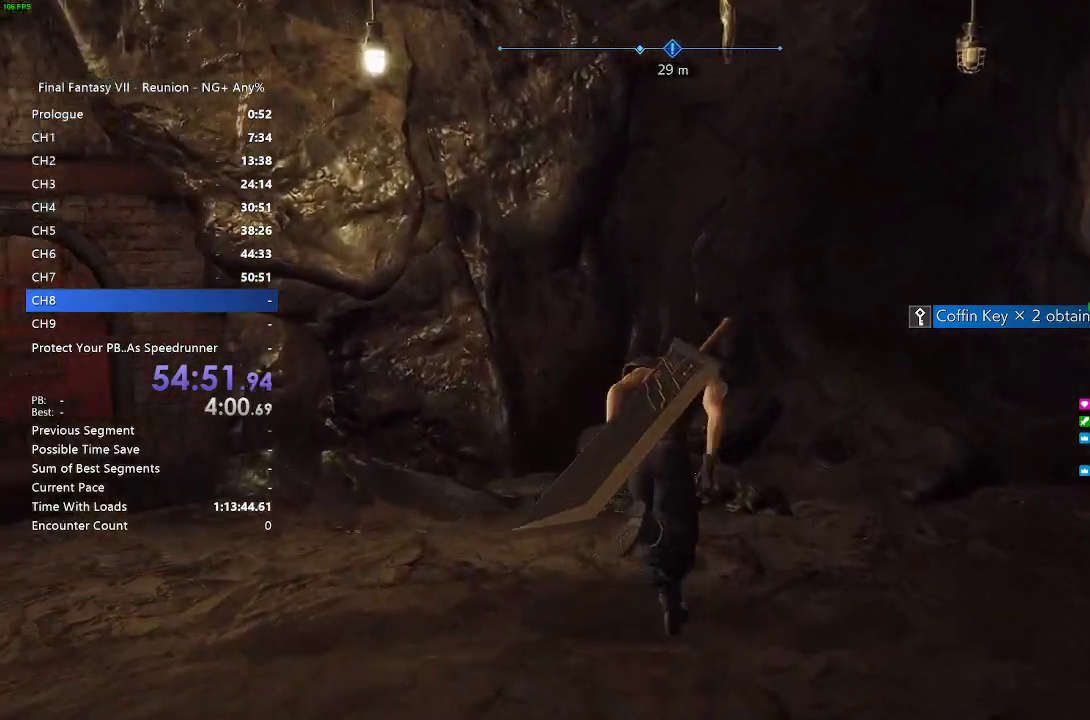
{"dt_ms": 500, "buttons": ["R2"], "left_stick": "up-right", "right_stick": "center", "events": []}
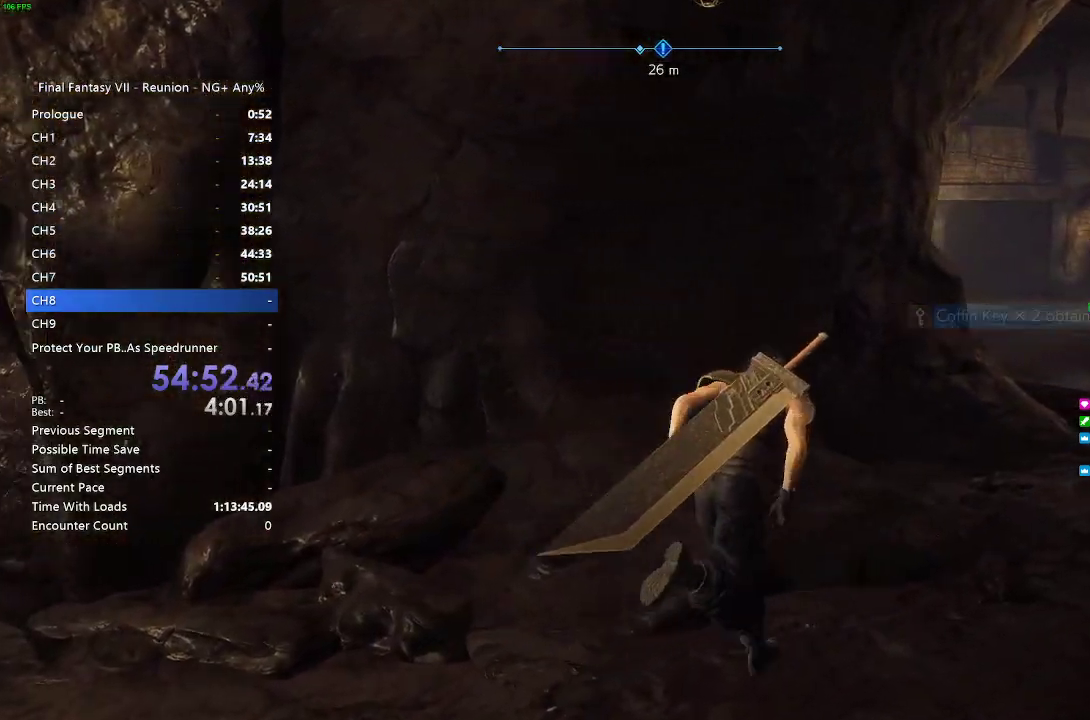
{"dt_ms": 500, "buttons": ["R2"], "left_stick": "up-right", "right_stick": "center", "events": []}
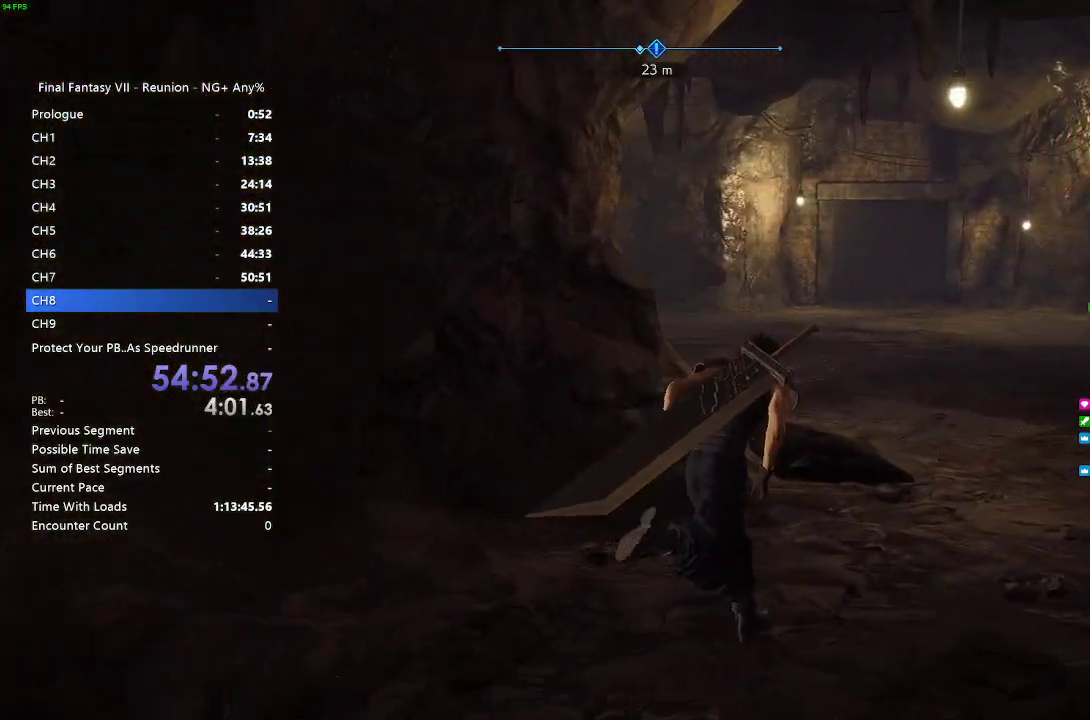
{"dt_ms": 500, "buttons": ["R2"], "left_stick": "up", "right_stick": "up-left", "events": [[300, "left_stick", "up"], [367, "right_stick", "up-left"]]}
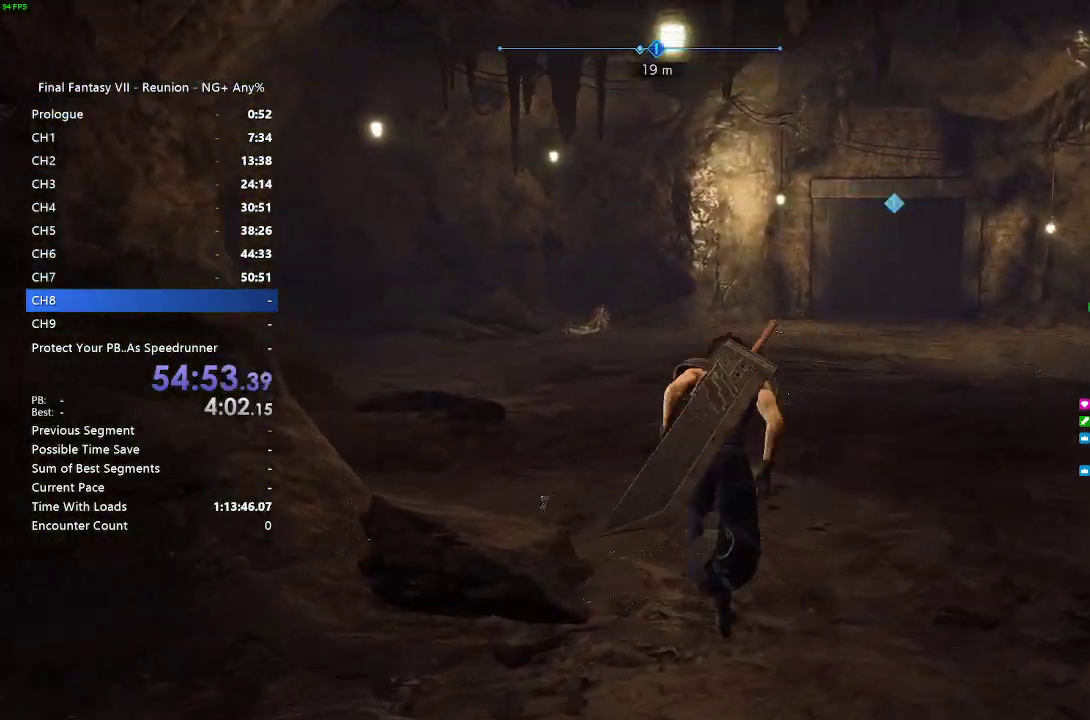
{"dt_ms": 500, "buttons": ["R2"], "left_stick": "up", "right_stick": "center", "events": [[83, "right_stick", "left"], [317, "right_stick", "center"]]}
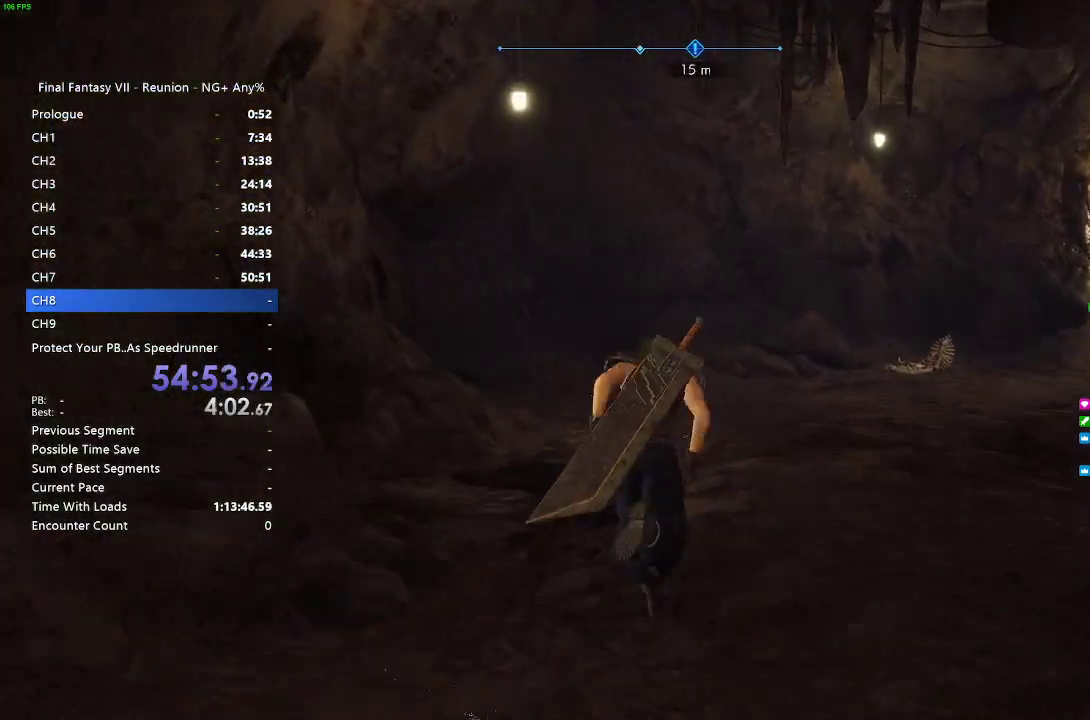
{"dt_ms": 1000, "buttons": ["R2"], "left_stick": "up", "right_stick": "center"}
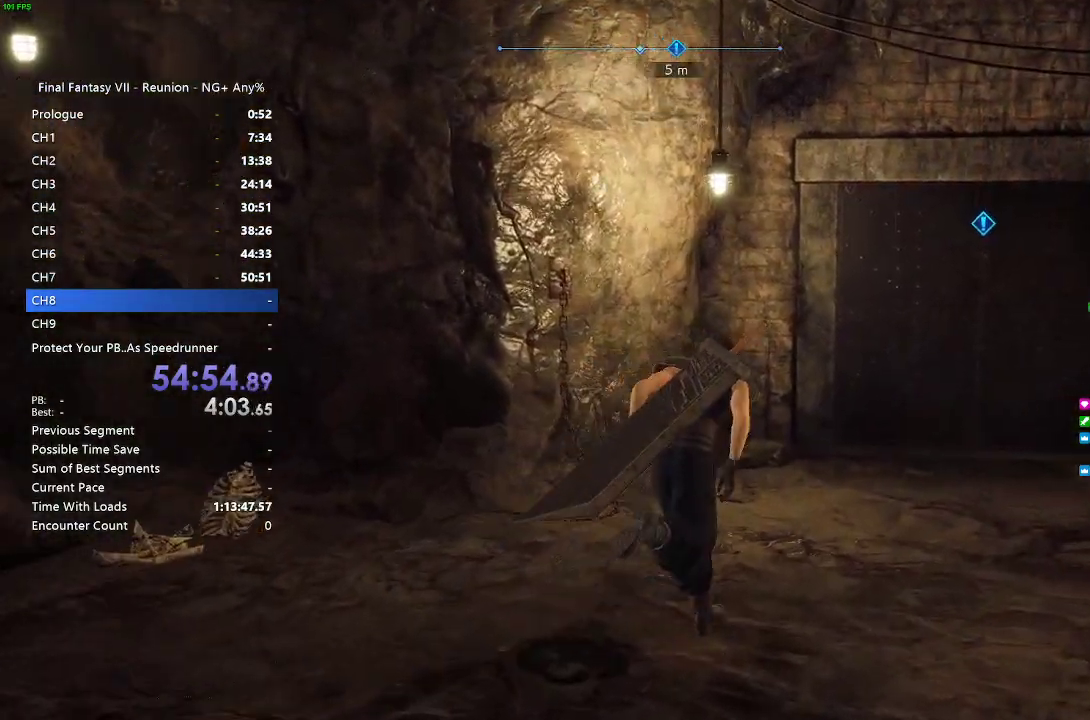
{"dt_ms": 500, "buttons": ["CROSS", "R2"], "left_stick": "up", "right_stick": "center", "events": [[467, "CROSS", "down"]]}
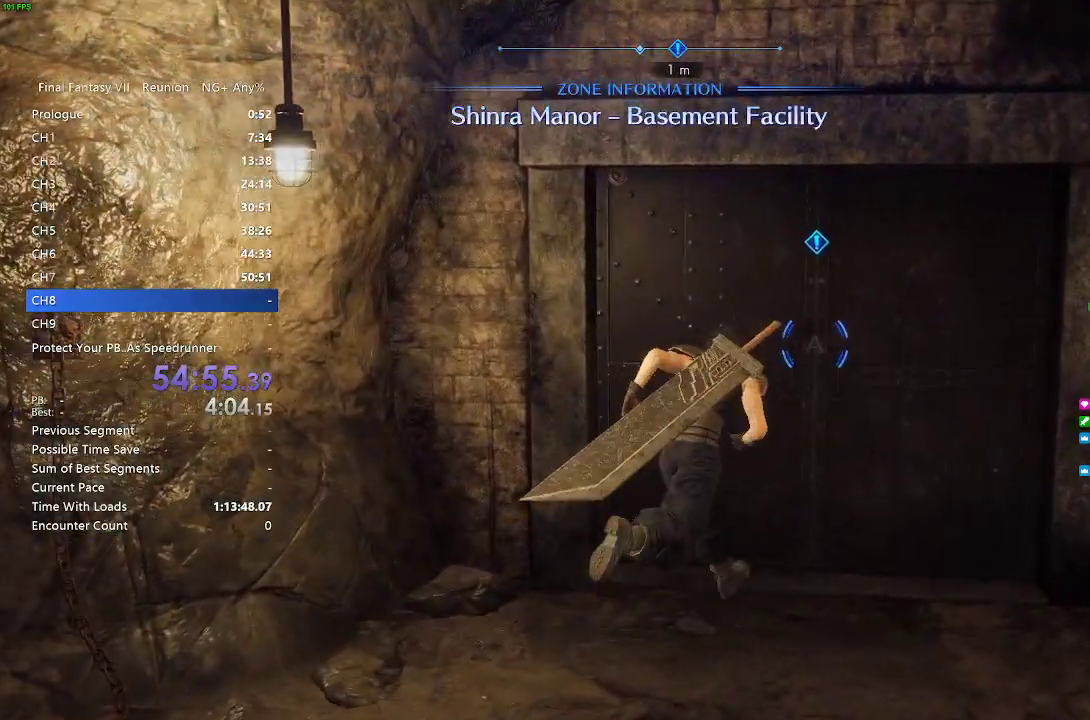
{"dt_ms": 500, "buttons": ["R2"], "left_stick": "up", "right_stick": "center", "events": [[83, "CROSS", "up"], [150, "CROSS", "down"], [250, "CROSS", "up"], [333, "CROSS", "down"], [417, "CROSS", "up"]]}
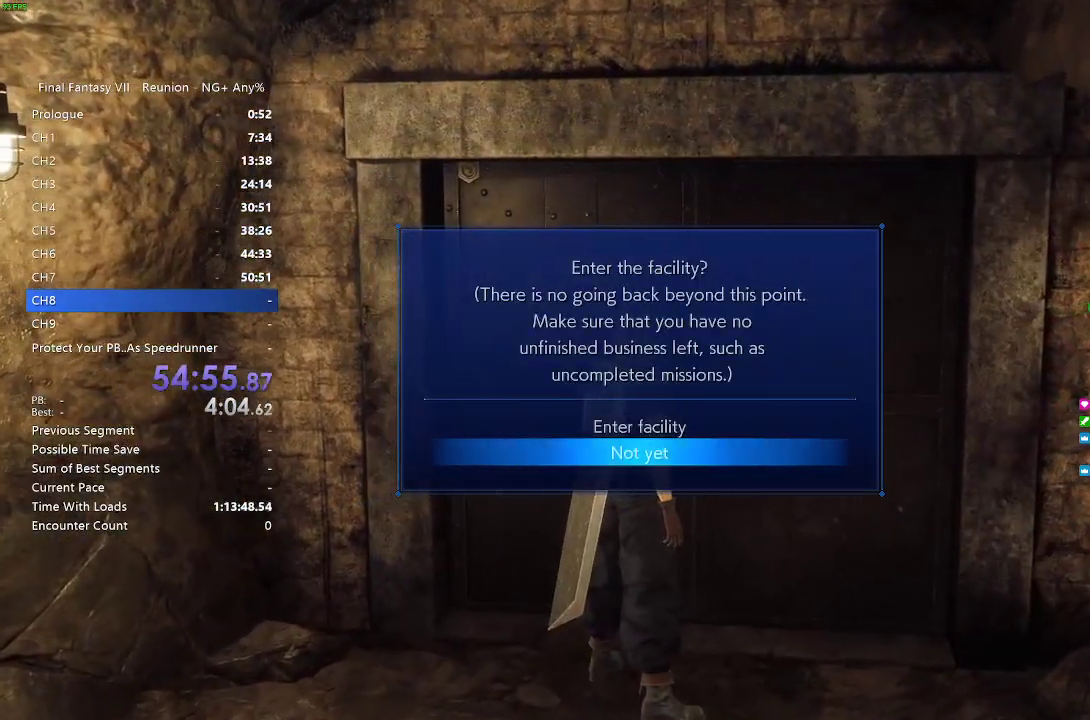
{"dt_ms": 500, "buttons": ["R2"], "left_stick": "center", "right_stick": "center", "events": [[167, "left_stick", "center"]]}
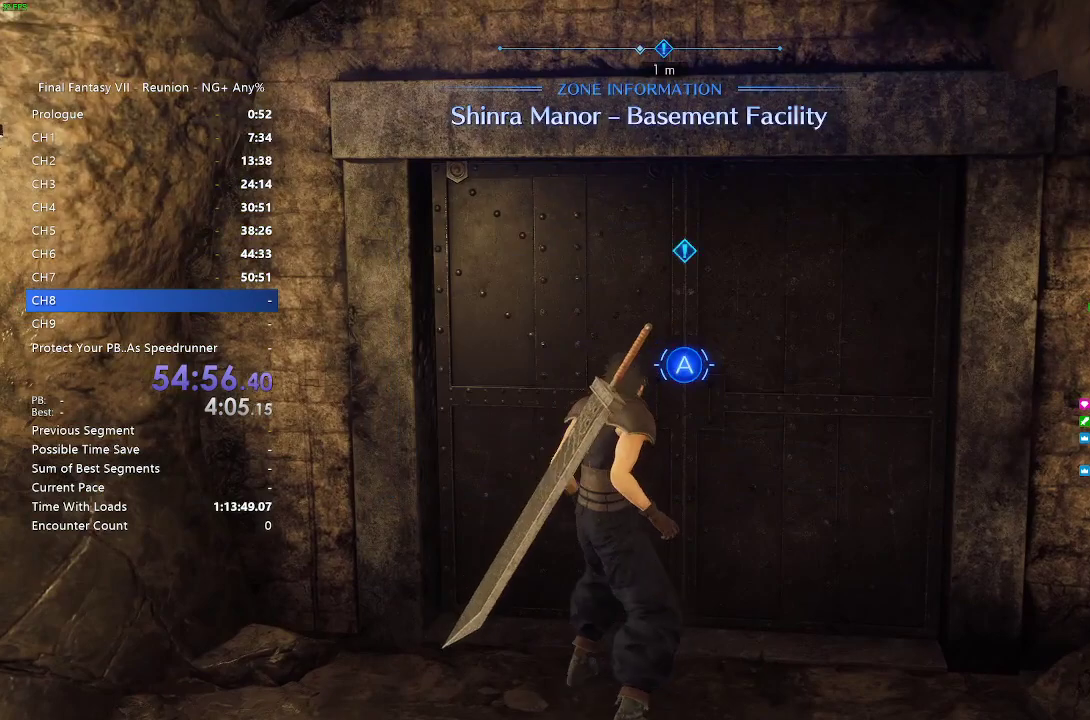
{"dt_ms": 500, "buttons": [], "left_stick": "center", "right_stick": "center", "events": [[83, "R2", "up"], [100, "CROSS", "down"], [250, "CROSS", "up"]]}
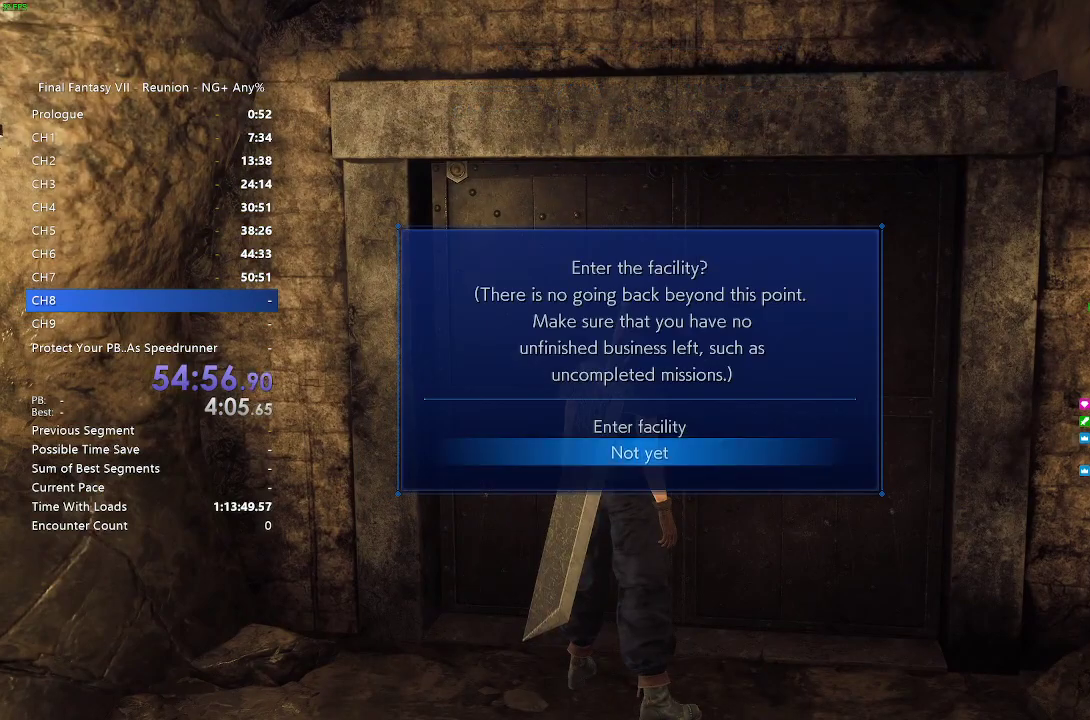
{"dt_ms": 500, "buttons": ["CROSS"], "left_stick": "center", "right_stick": "center", "events": [[183, "DPAD_UP", "down"], [300, "CROSS", "down"], [300, "DPAD_UP", "up"], [400, "CROSS", "up"], [483, "CROSS", "down"]]}
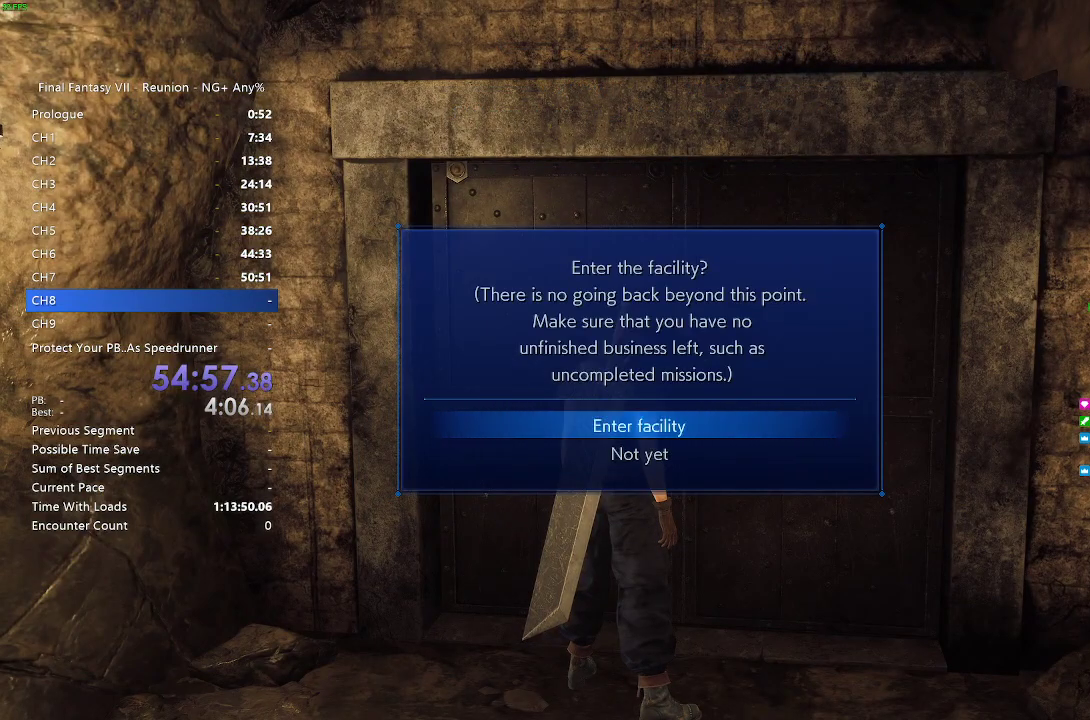
{"dt_ms": 500, "buttons": [], "left_stick": "center", "right_stick": "center", "events": [[83, "CROSS", "up"]]}
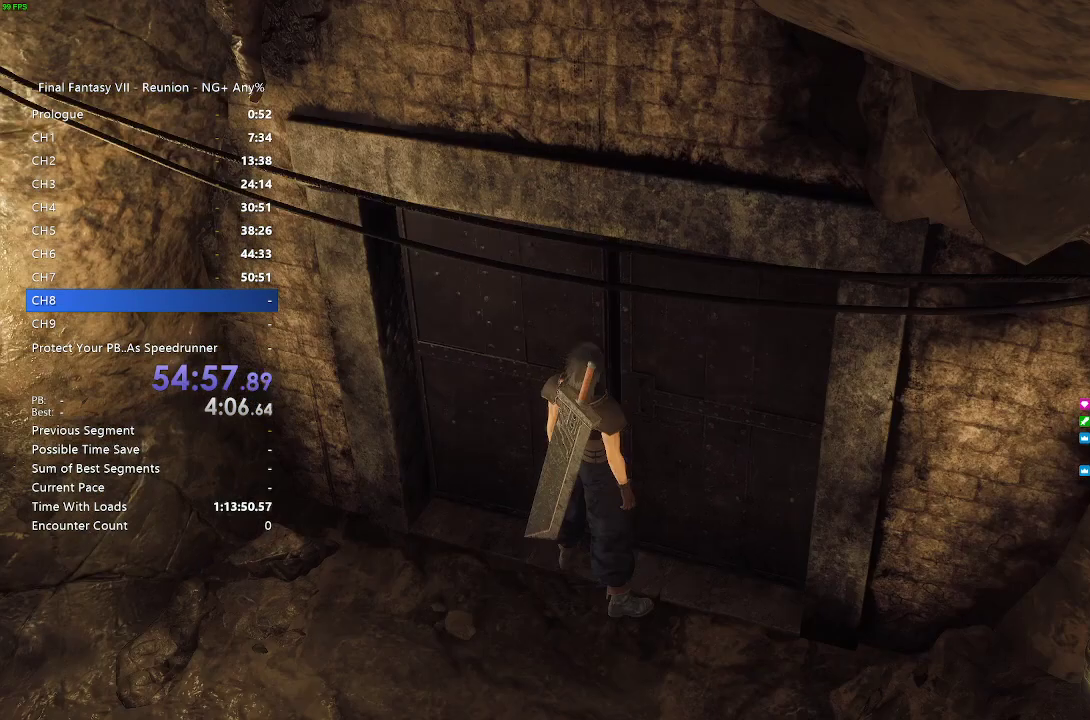
{"dt_ms": 500, "buttons": [], "left_stick": "center", "right_stick": "center", "events": []}
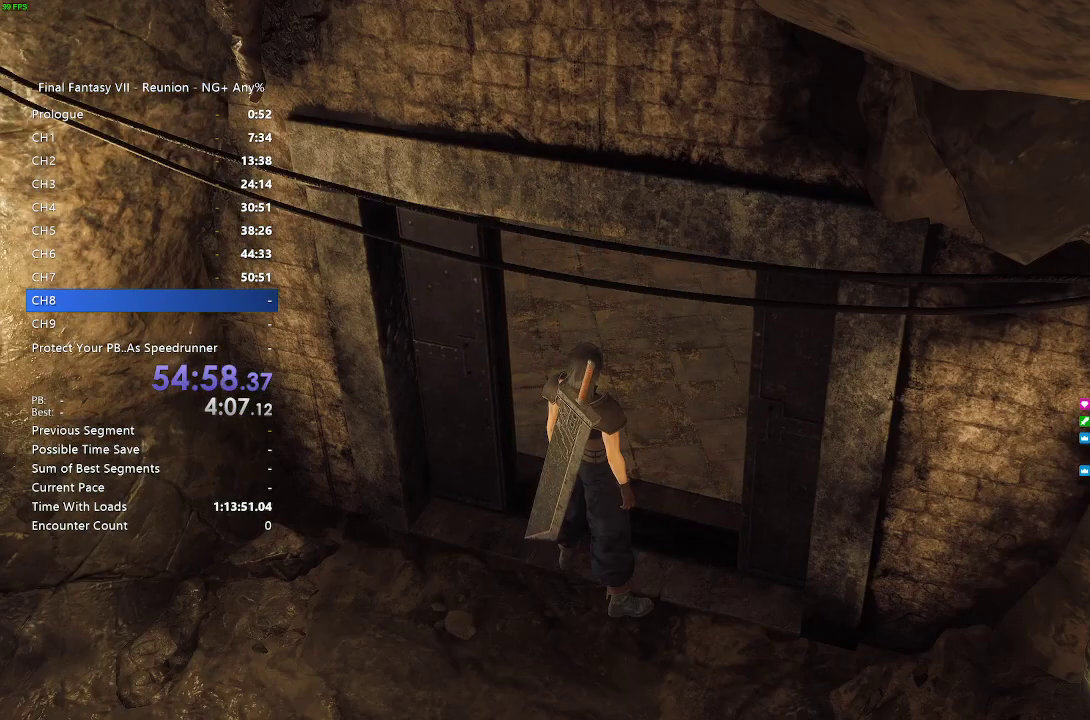
{"dt_ms": 500, "buttons": [], "left_stick": "center", "right_stick": "center", "events": []}